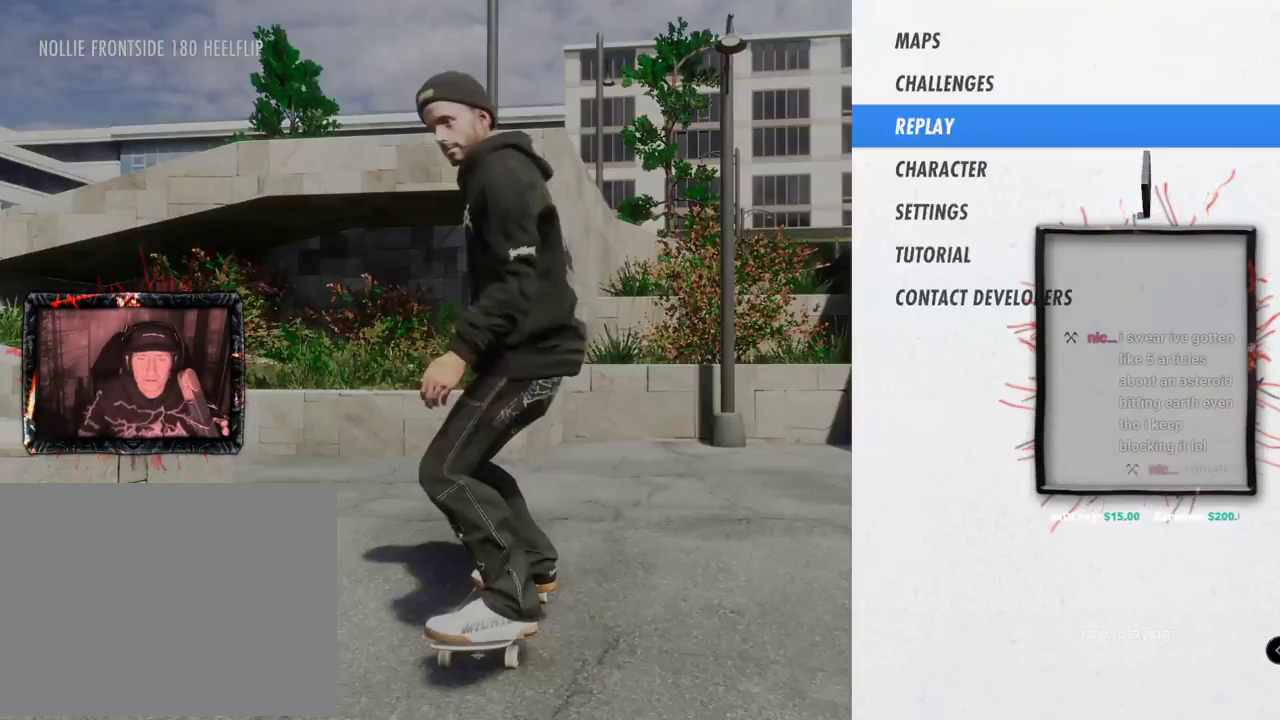
Gameplay with a controller (Xbox layout); each line is a JSON object with the inputs held at the frame after it. "events" lists button and stick changes between this image and that frame as [ms after this image, input, new state], when the widget could be followed in between. Not read: L3 R3.
{"buttons": [], "left_stick": "center", "right_stick": "center", "events": [[267, "B", "down"], [350, "B", "up"]]}
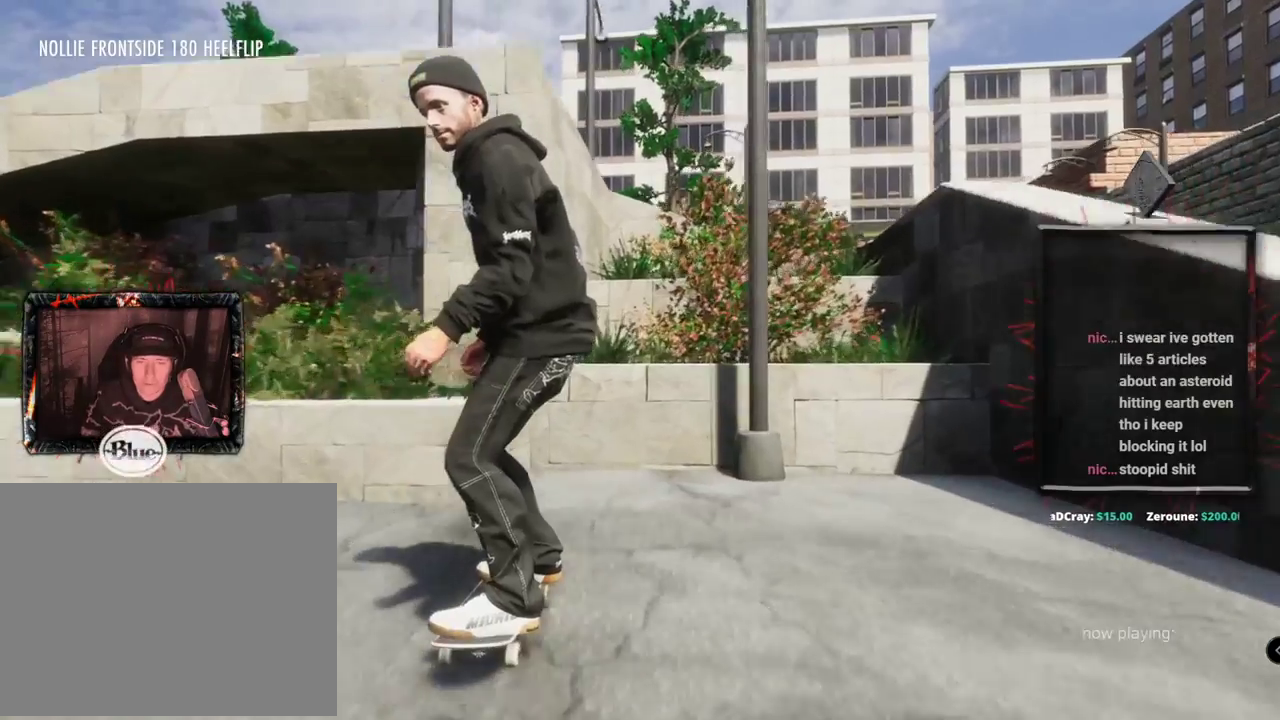
{"buttons": ["DPAD_UP"], "left_stick": "center", "right_stick": "center", "events": [[417, "DPAD_UP", "down"]]}
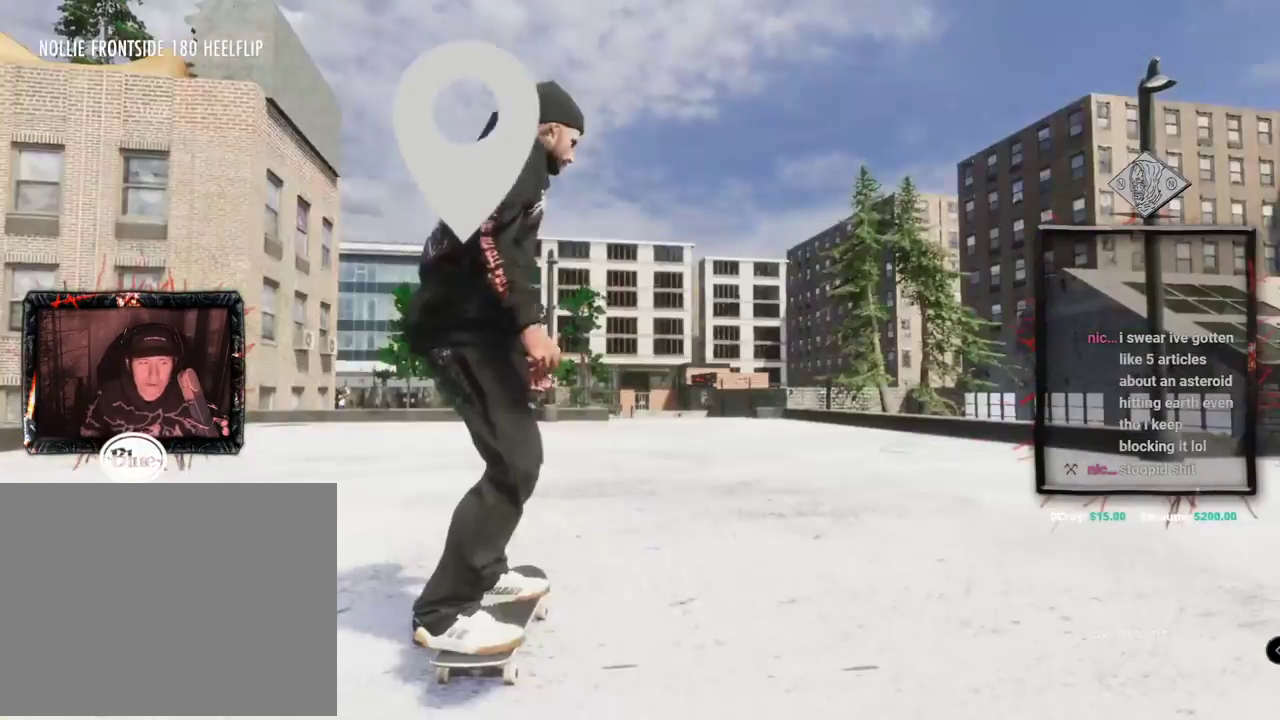
{"buttons": ["A"], "left_stick": "center", "right_stick": "center", "events": [[267, "A", "down"], [284, "DPAD_UP", "up"]]}
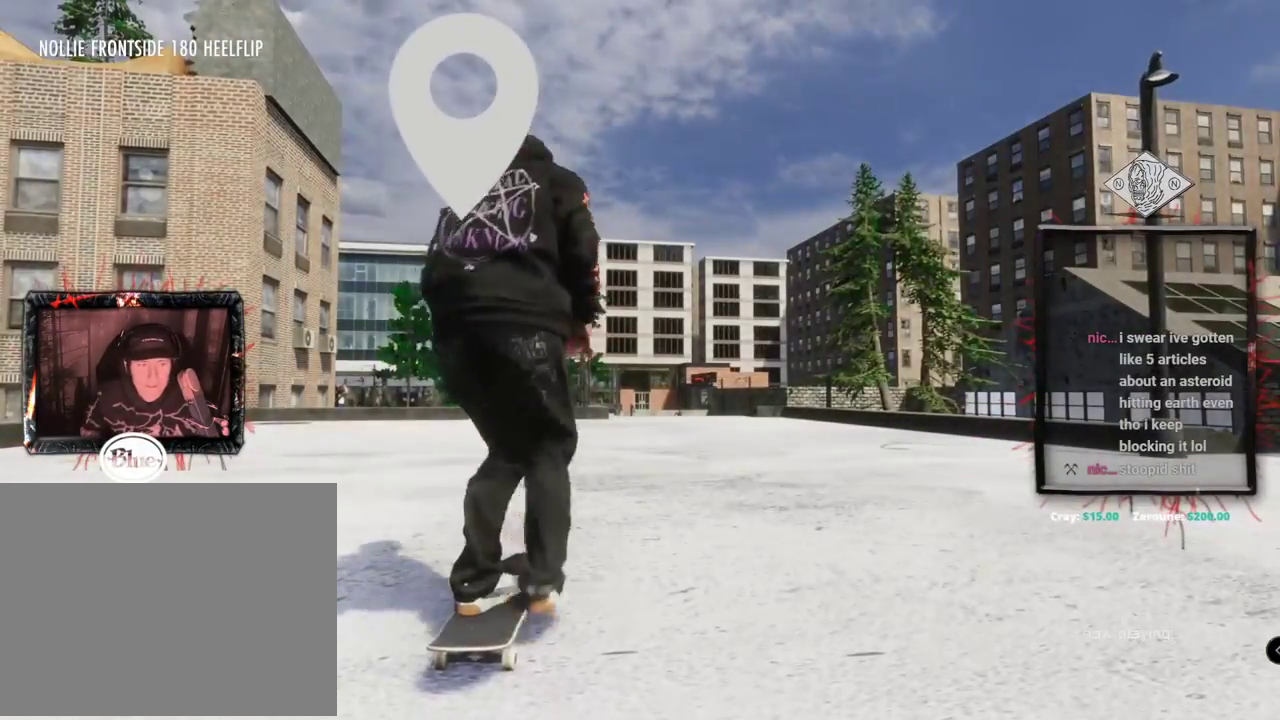
{"buttons": ["A"], "left_stick": "center", "right_stick": "center", "events": []}
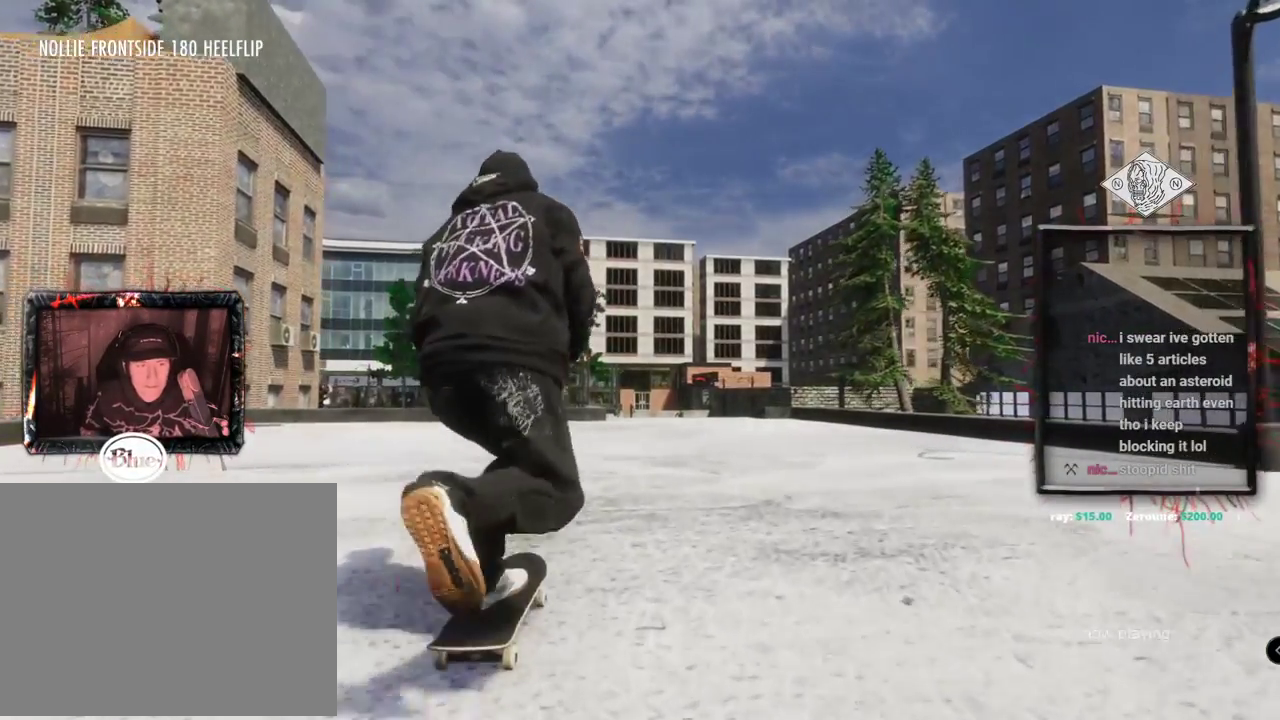
{"buttons": ["A"], "left_stick": "center", "right_stick": "center", "events": []}
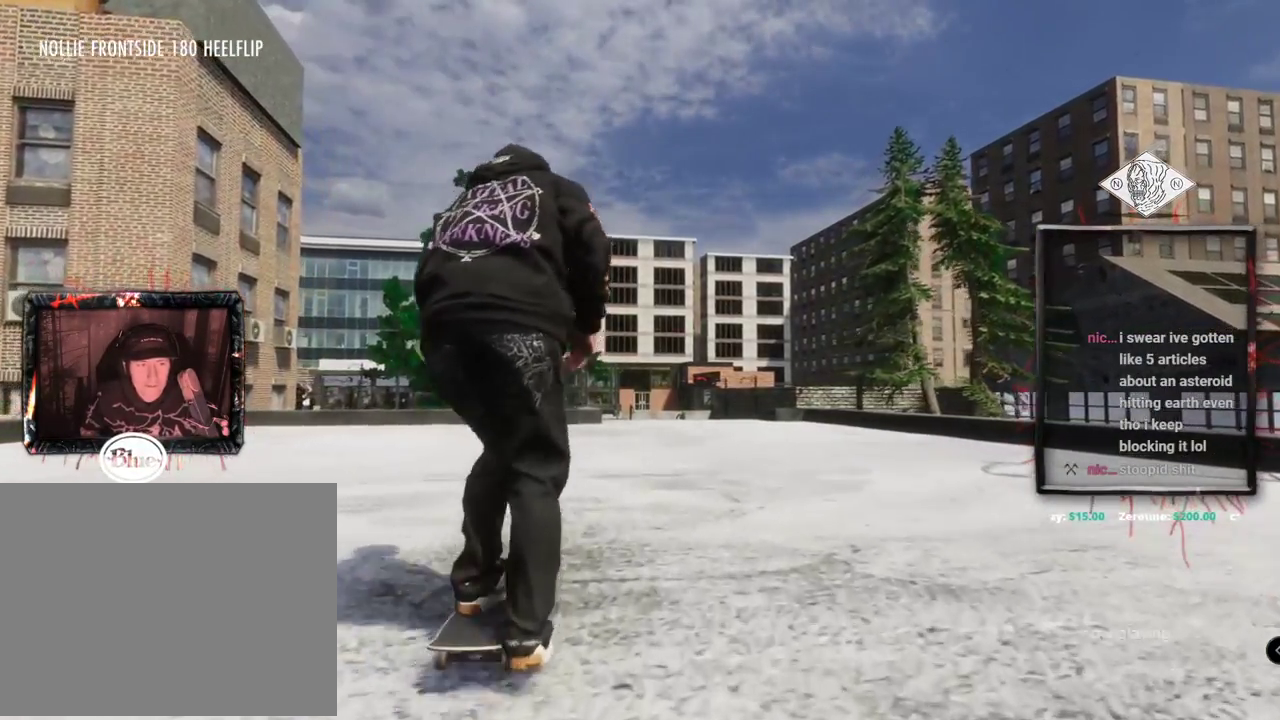
{"buttons": ["A"], "left_stick": "center", "right_stick": "center", "events": [[317, "L2", "down"], [400, "L2", "up"]]}
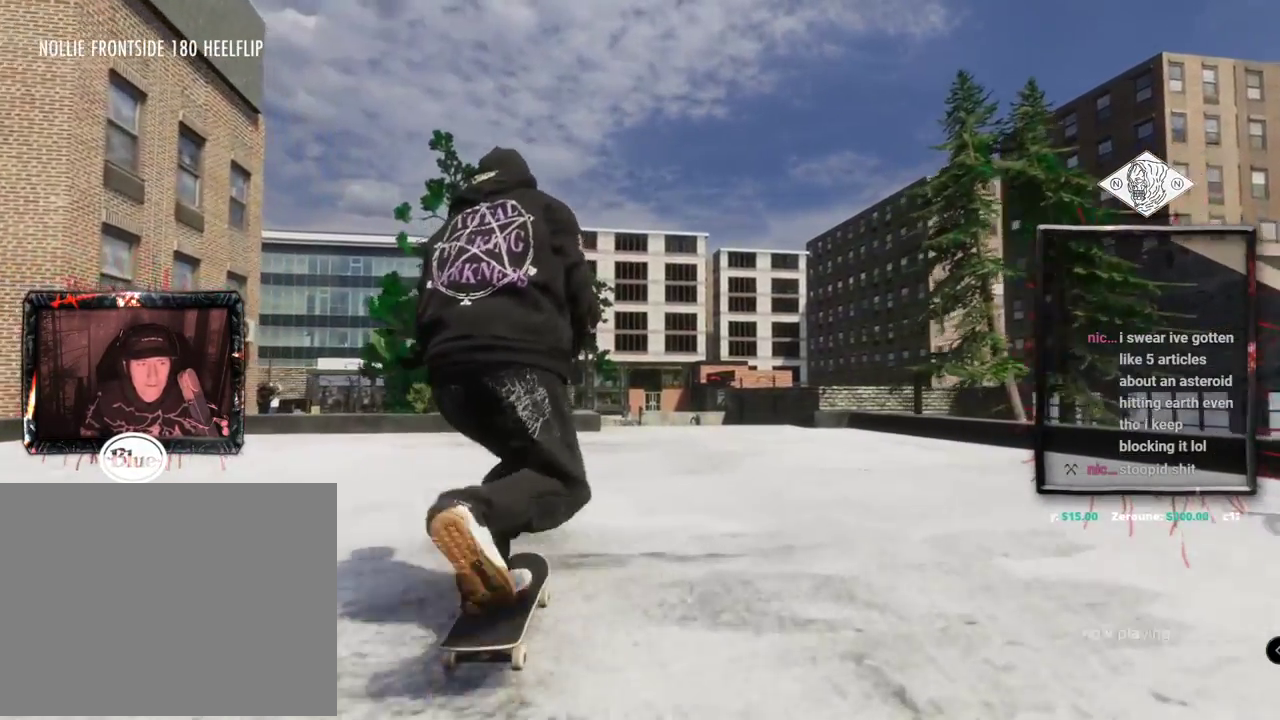
{"buttons": ["A"], "left_stick": "center", "right_stick": "center", "events": [[300, "R2", "down"], [467, "R2", "up"]]}
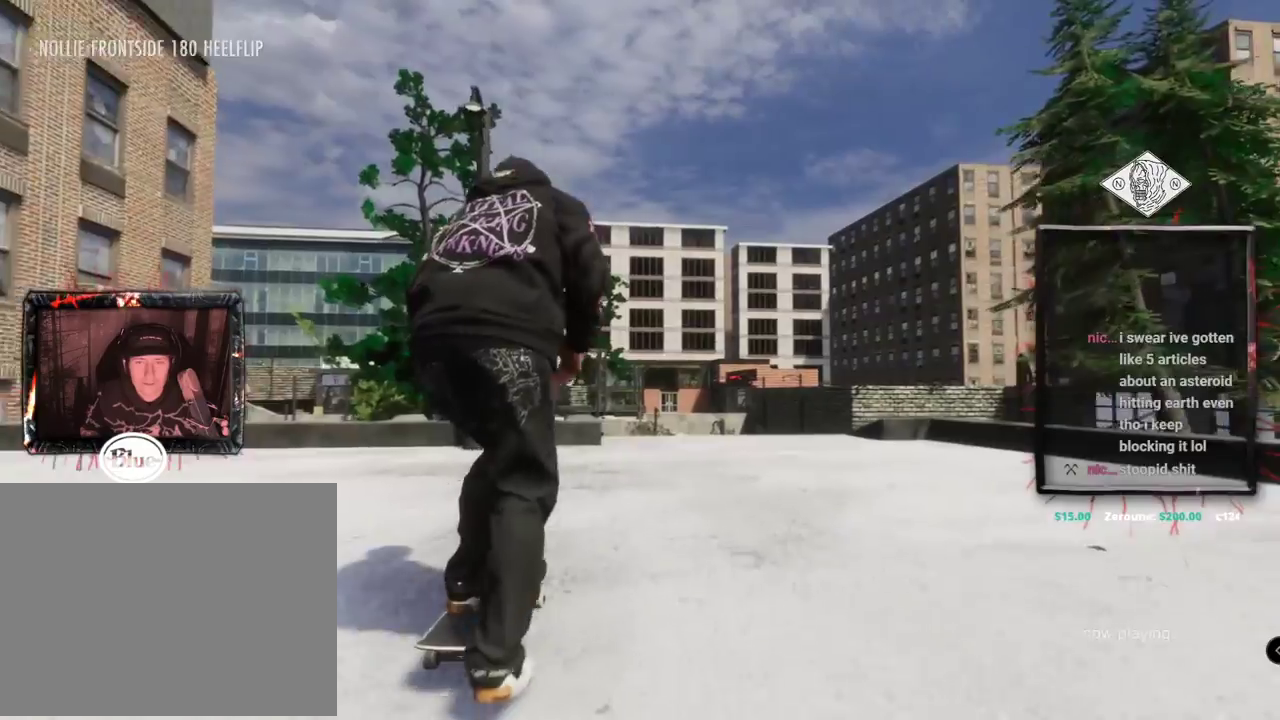
{"buttons": [], "left_stick": "center", "right_stick": "center", "events": [[266, "A", "up"]]}